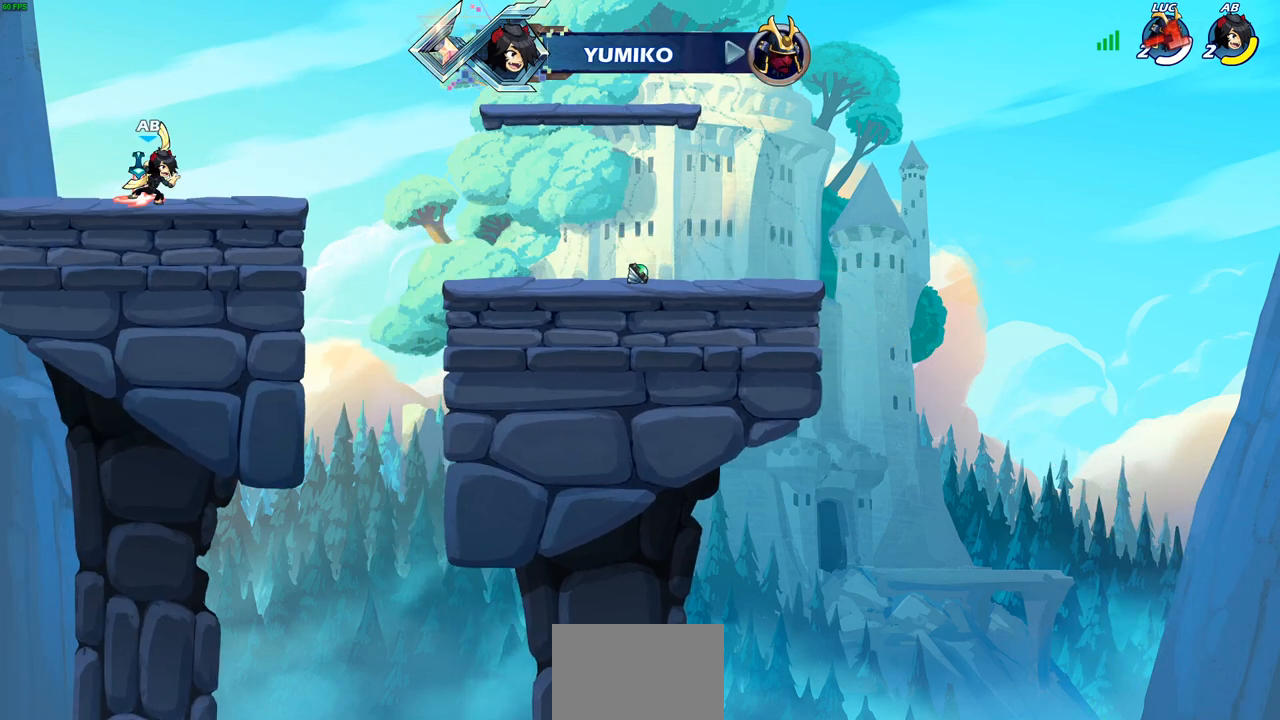
Gameplay with a controller (PlayStation layout); each line is a JSON object with the inputs held at the frame after it. "events" lists button and stick changes between this image and that frame as [ms after this image, input, new state], when the widget could be followed in between.
{"buttons": [], "left_stick": "center", "right_stick": "center", "events": []}
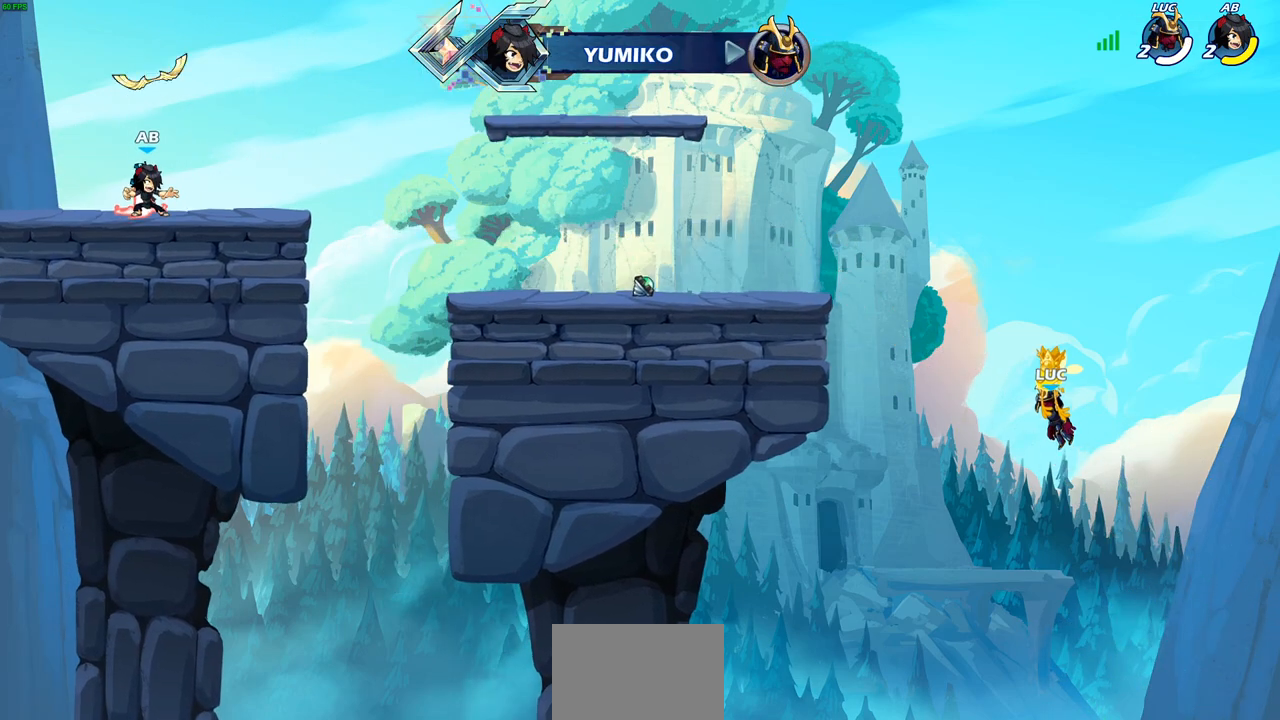
{"buttons": [], "left_stick": "center", "right_stick": "center", "events": []}
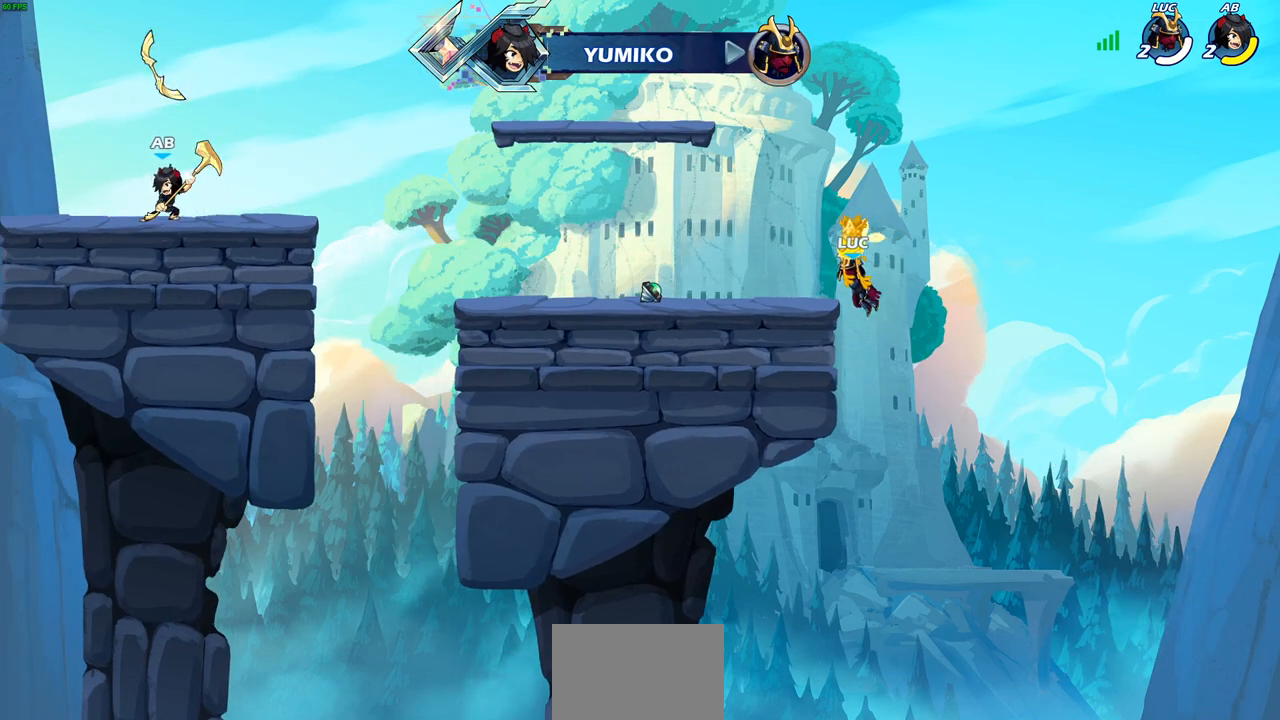
{"buttons": [], "left_stick": "center", "right_stick": "center", "events": []}
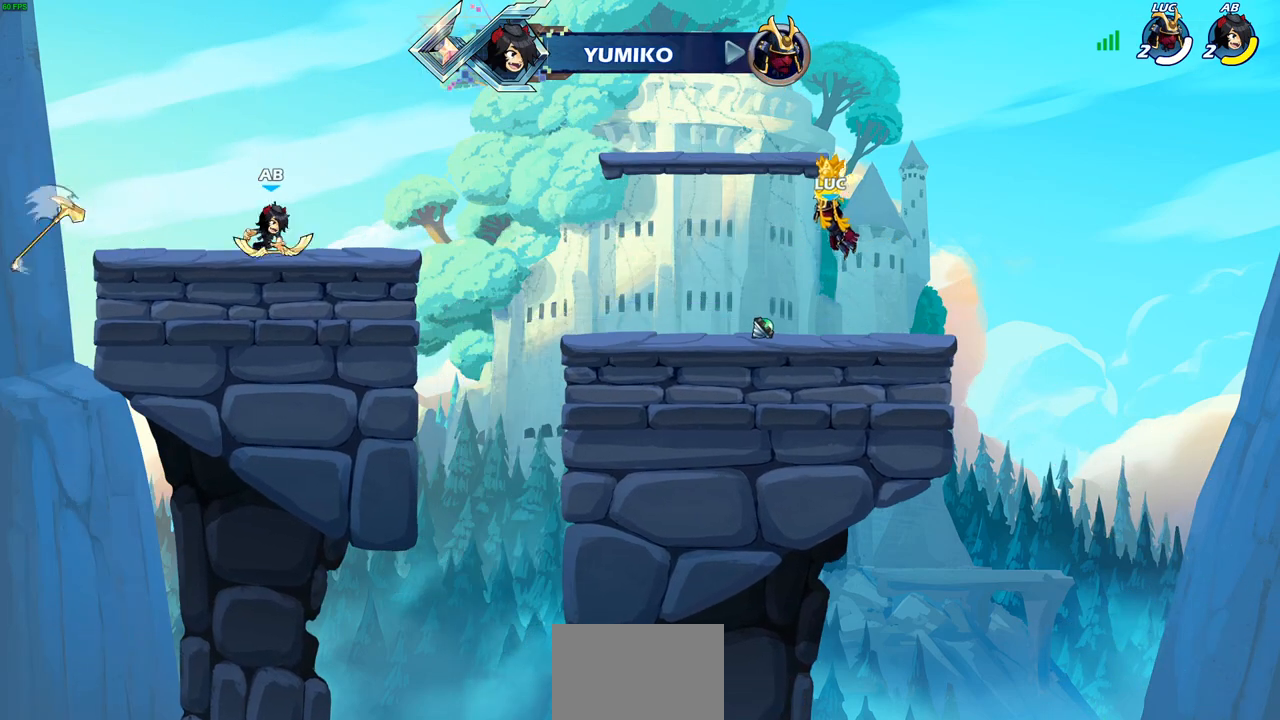
{"buttons": ["SELECT"], "left_stick": "center", "right_stick": "center", "events": [[483, "SELECT", "down"]]}
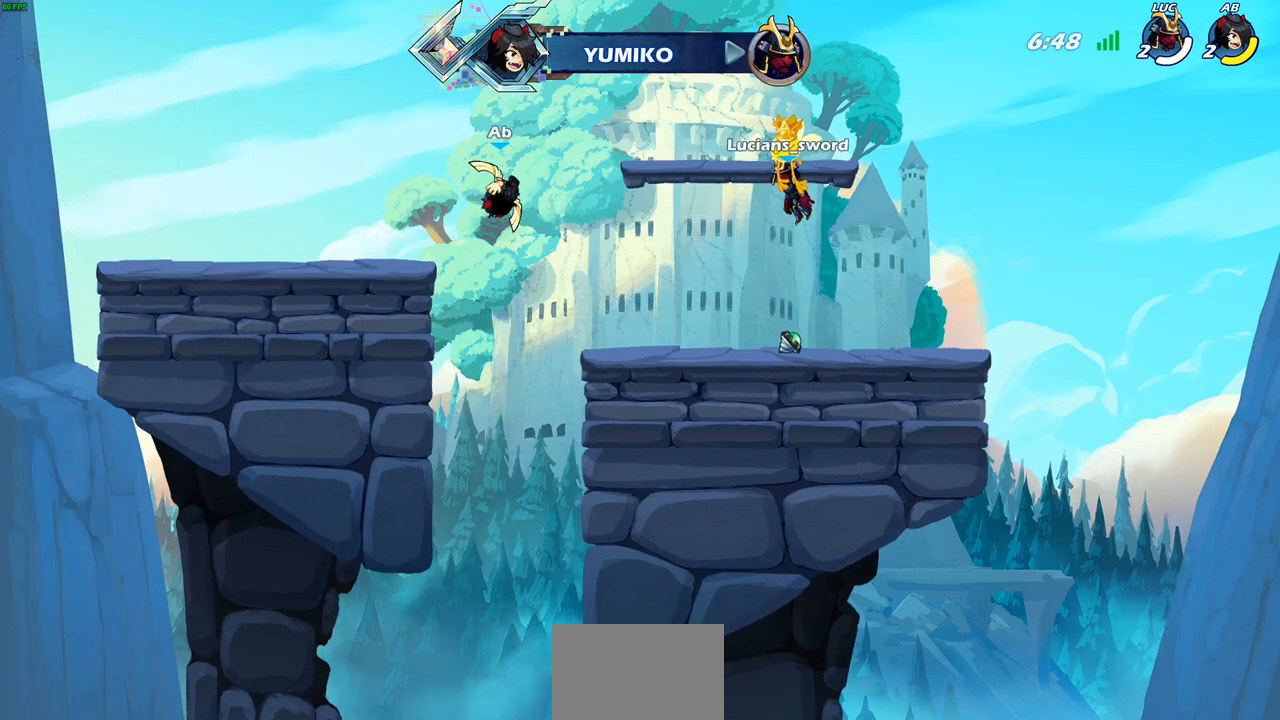
{"buttons": ["SELECT"], "left_stick": "center", "right_stick": "center", "events": []}
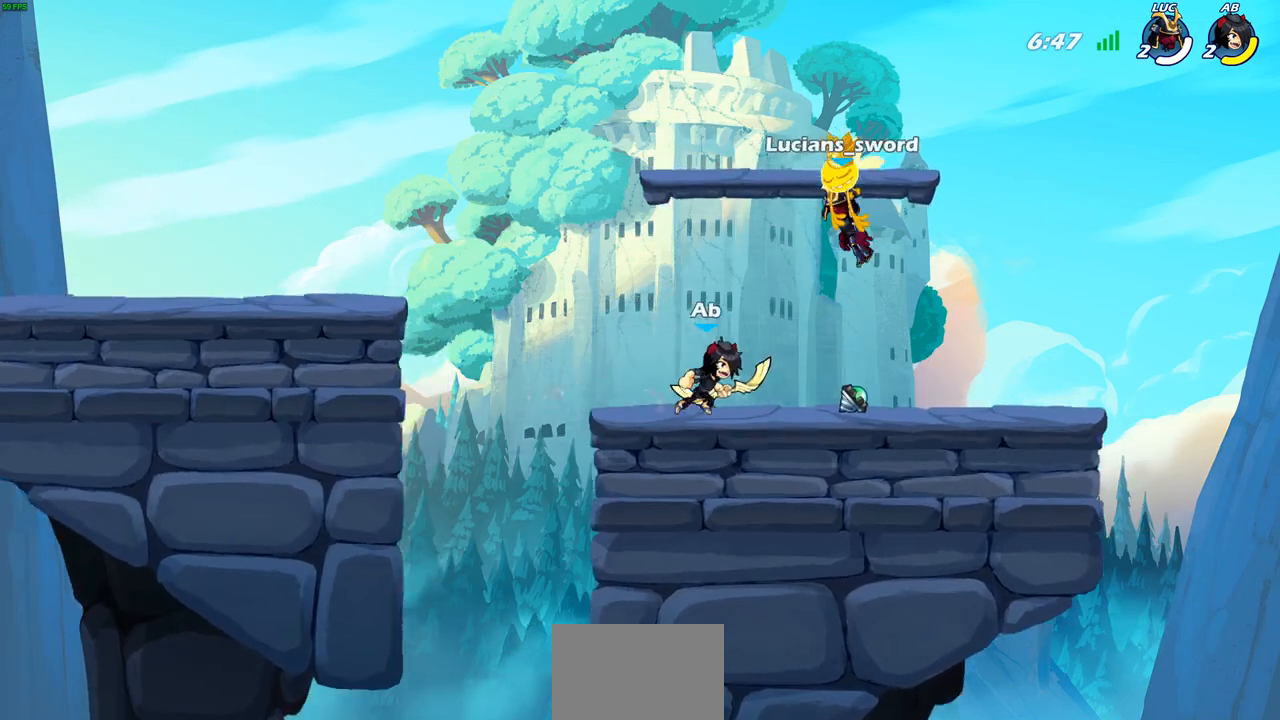
{"buttons": [], "left_stick": "center", "right_stick": "center", "events": [[300, "SELECT", "up"]]}
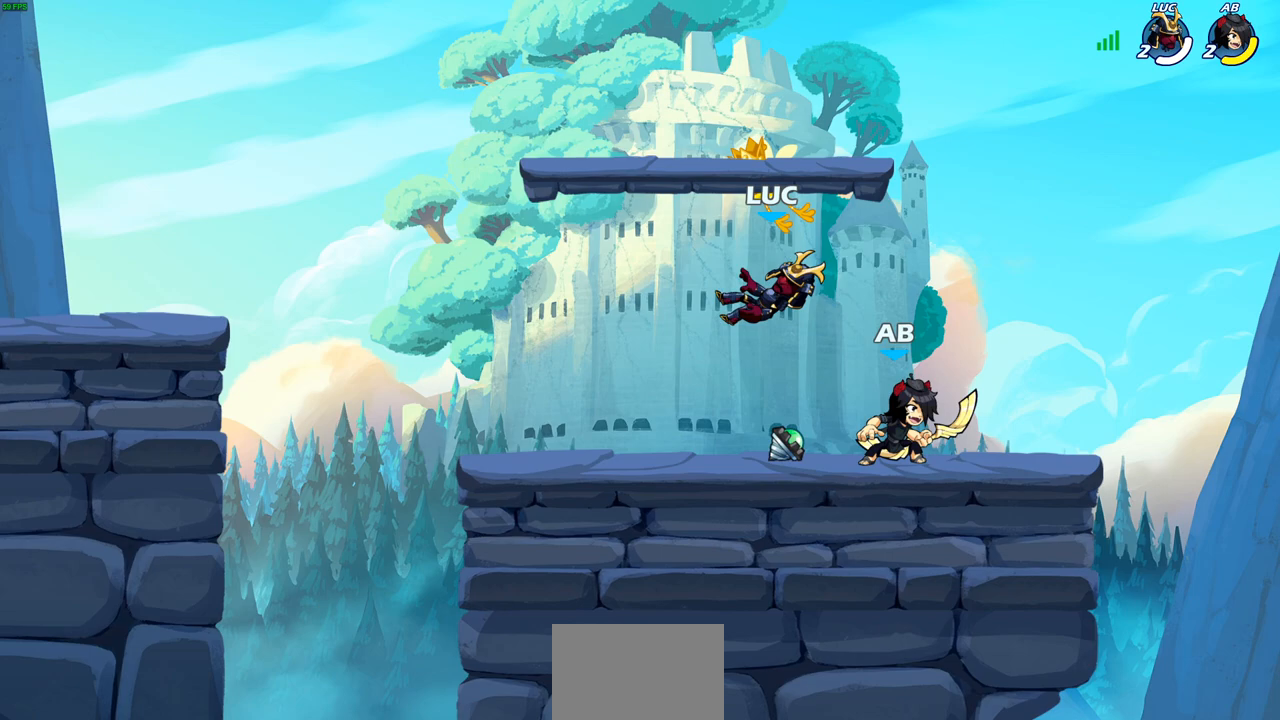
{"buttons": [], "left_stick": "center", "right_stick": "center", "events": [[217, "left_stick", "right"], [317, "left_stick", "center"]]}
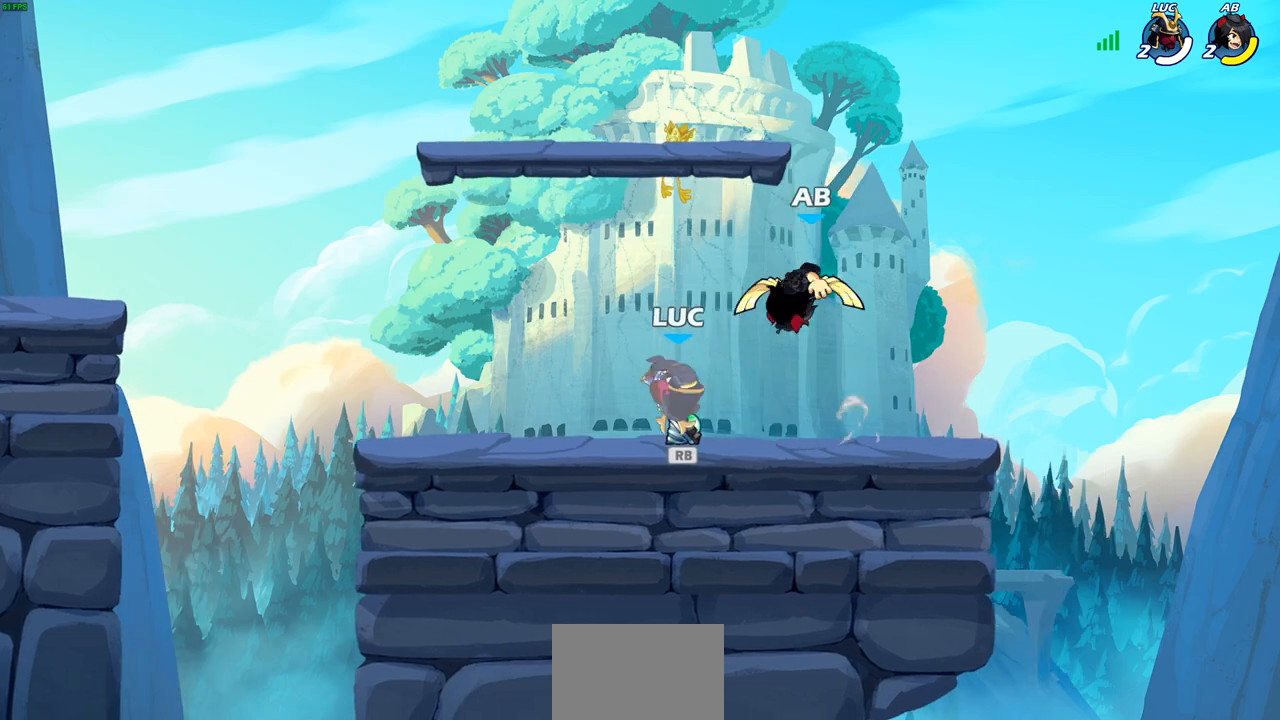
{"buttons": [], "left_stick": "center", "right_stick": "center", "events": []}
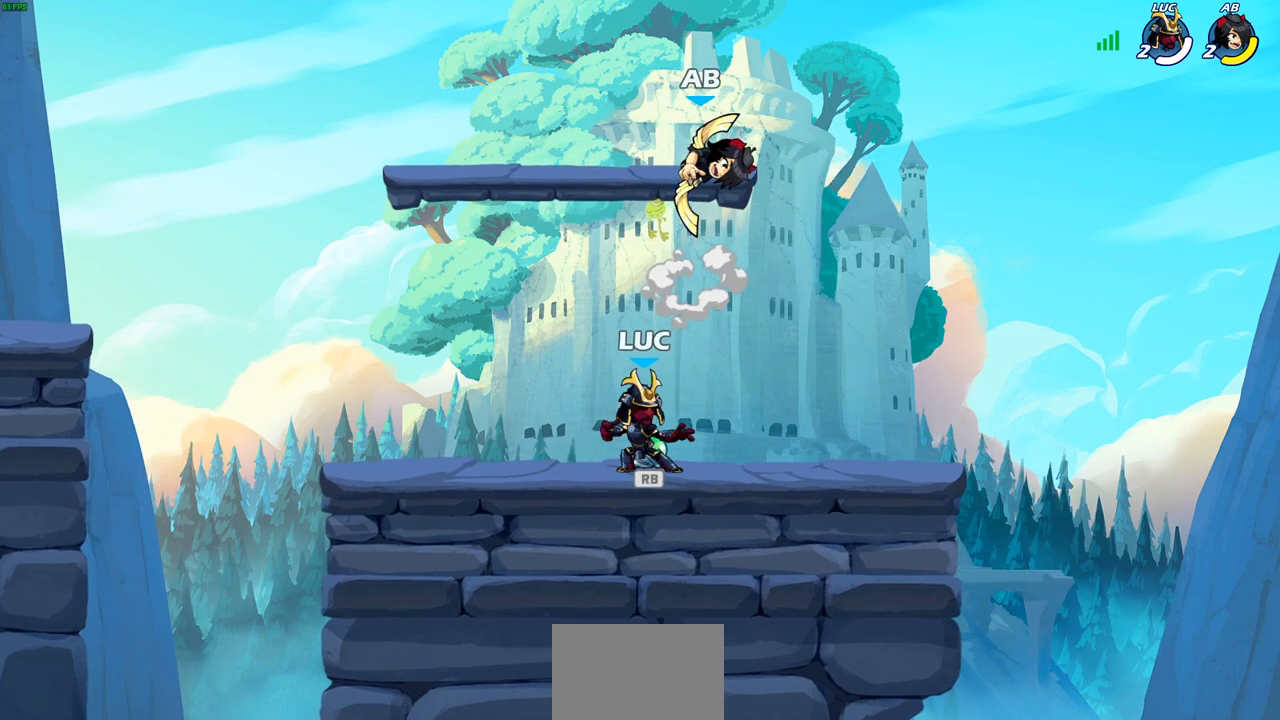
{"buttons": [], "left_stick": "center", "right_stick": "center", "events": []}
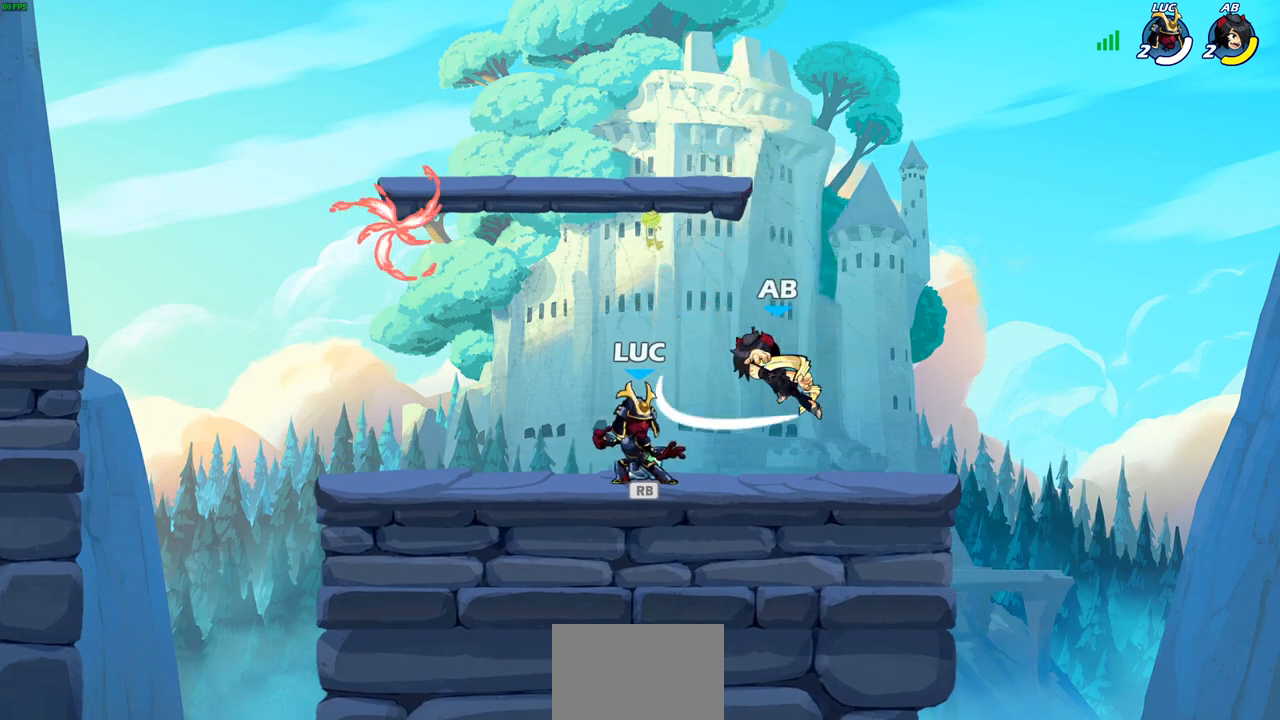
{"buttons": [], "left_stick": "center", "right_stick": "center", "events": [[267, "SQUARE", "down"], [333, "SQUARE", "up"], [417, "SQUARE", "down"], [500, "SQUARE", "up"]]}
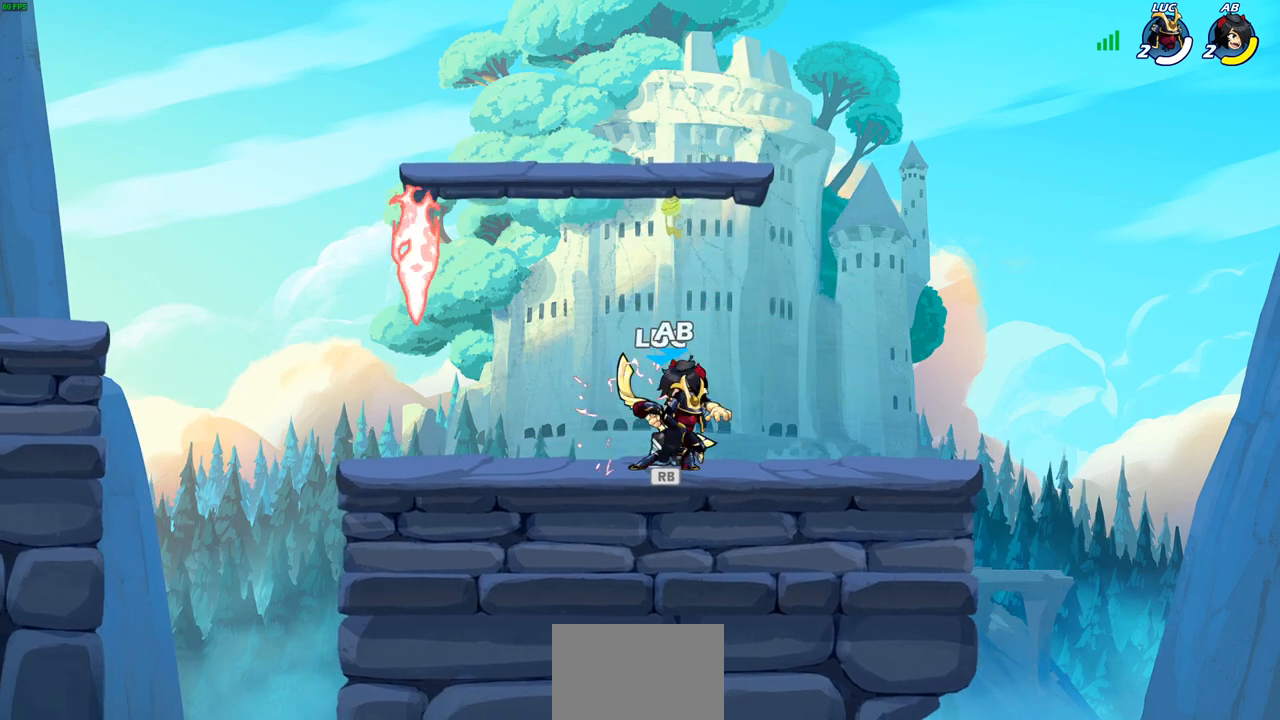
{"buttons": ["SQUARE"], "left_stick": "center", "right_stick": "center", "events": [[83, "SQUARE", "down"], [167, "SQUARE", "up"], [267, "SQUARE", "down"], [333, "SQUARE", "up"], [417, "SQUARE", "down"]]}
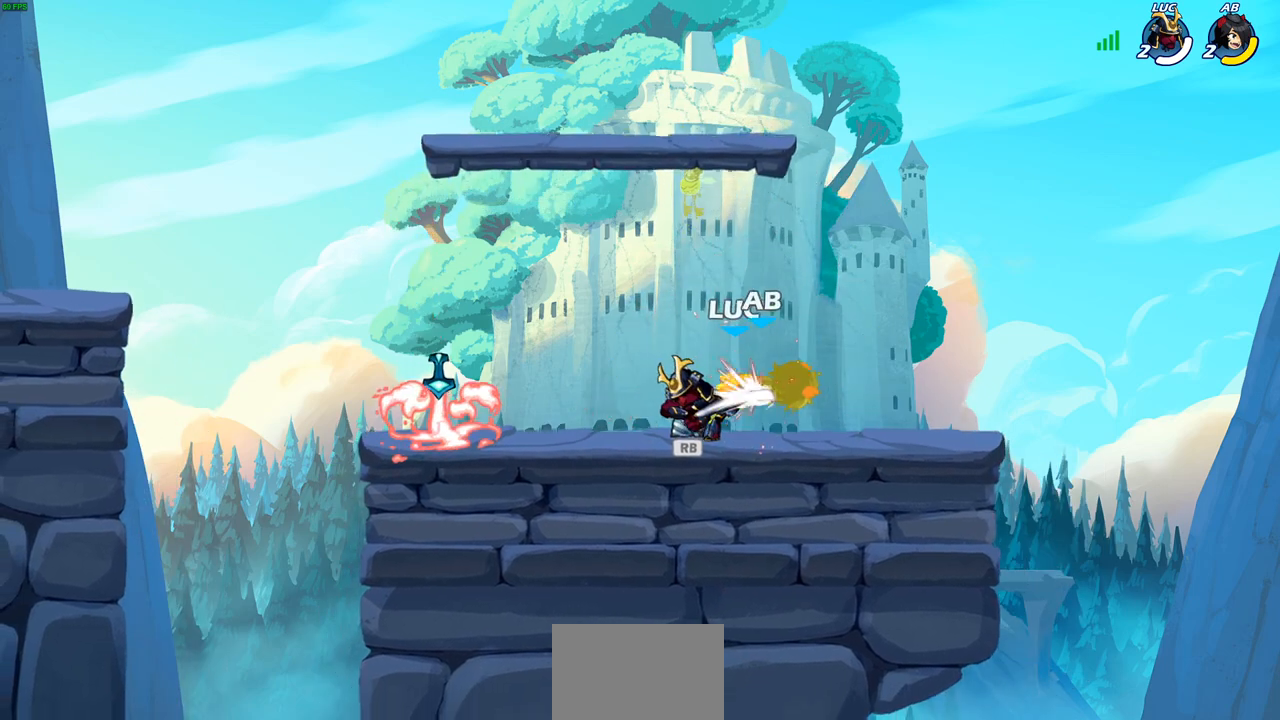
{"buttons": [], "left_stick": "right", "right_stick": "center", "events": [[33, "SQUARE", "up"], [67, "left_stick", "right"], [267, "R2", "down"], [300, "SQUARE", "down"], [400, "SQUARE", "up"], [417, "R2", "up"]]}
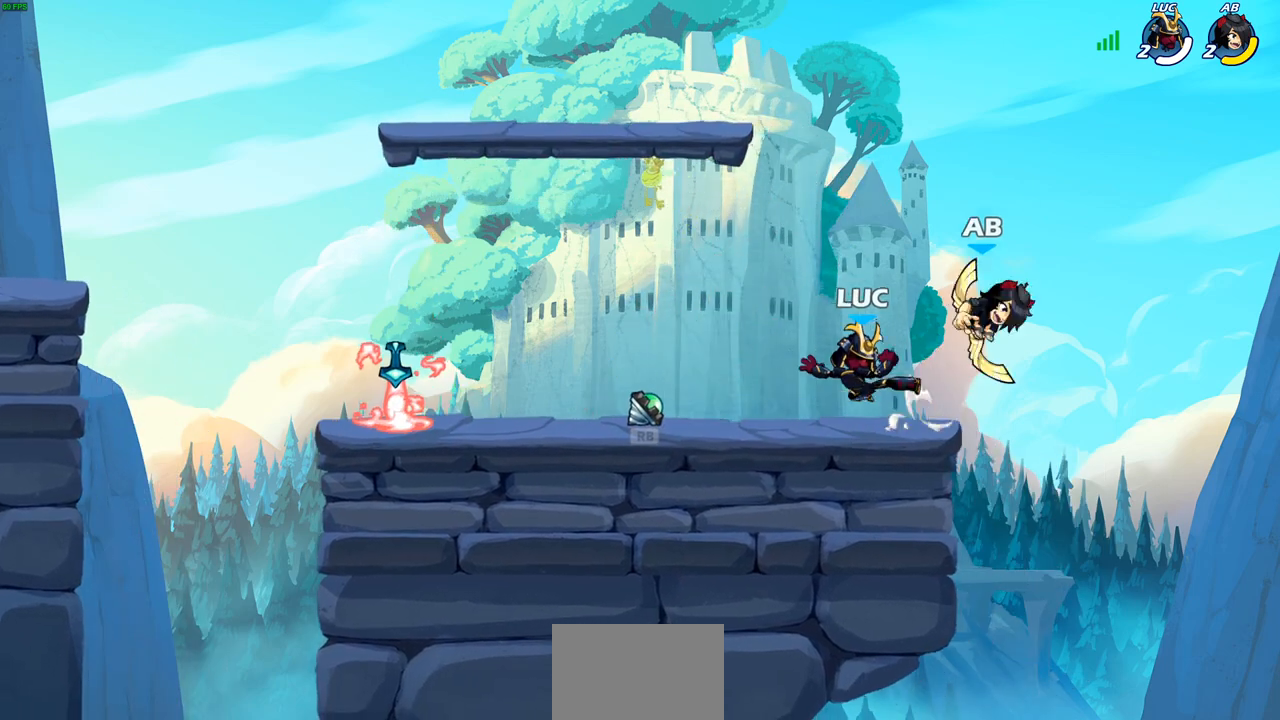
{"buttons": [], "left_stick": "left", "right_stick": "center", "events": [[117, "left_stick", "center"], [383, "left_stick", "left"]]}
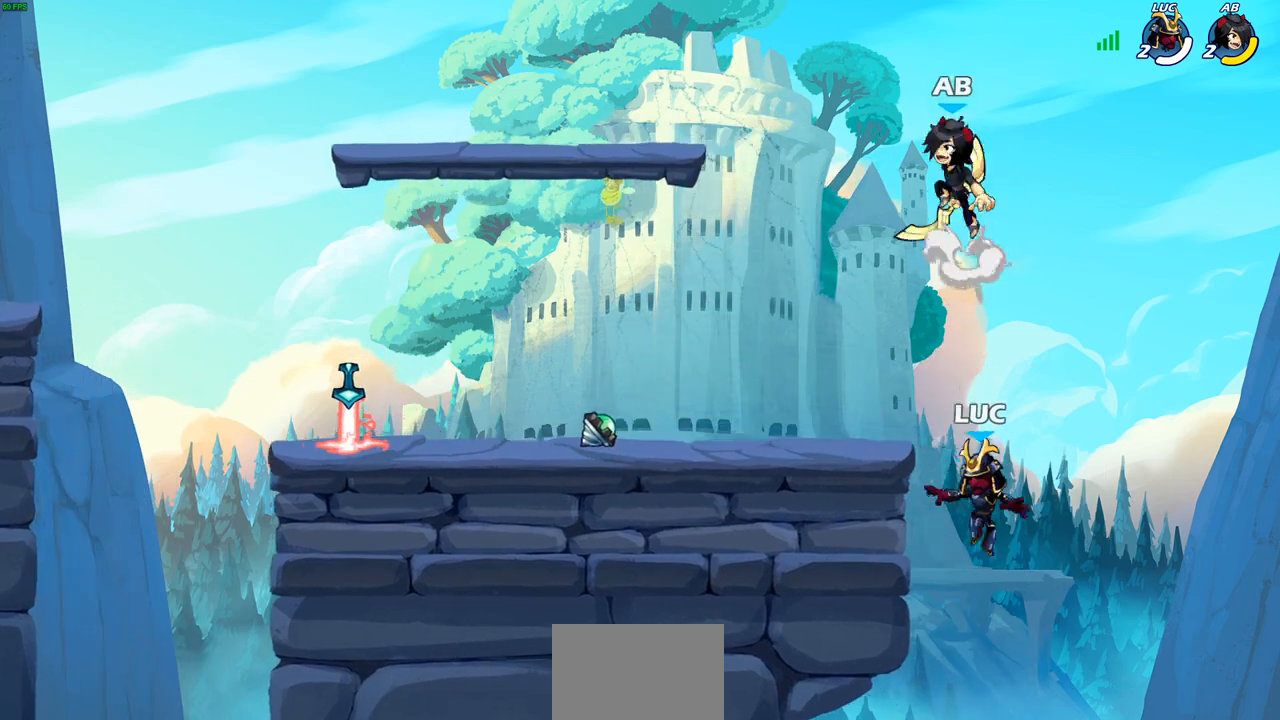
{"buttons": [], "left_stick": "up-left", "right_stick": "center", "events": [[100, "CROSS", "down"], [133, "CIRCLE", "down"], [150, "CROSS", "up"], [150, "left_stick", "up-left"], [300, "CIRCLE", "up"]]}
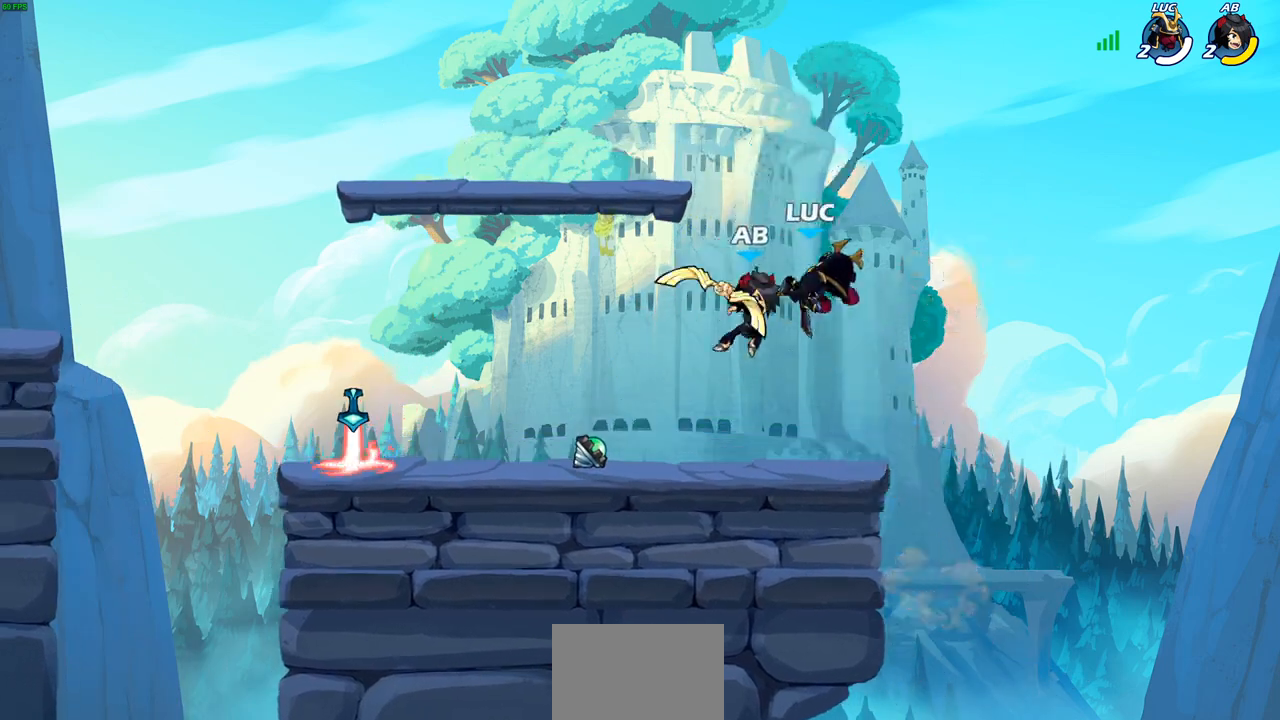
{"buttons": ["SQUARE"], "left_stick": "center", "right_stick": "center", "events": [[217, "left_stick", "down-right"], [333, "left_stick", "down"], [500, "SQUARE", "down"], [500, "left_stick", "center"]]}
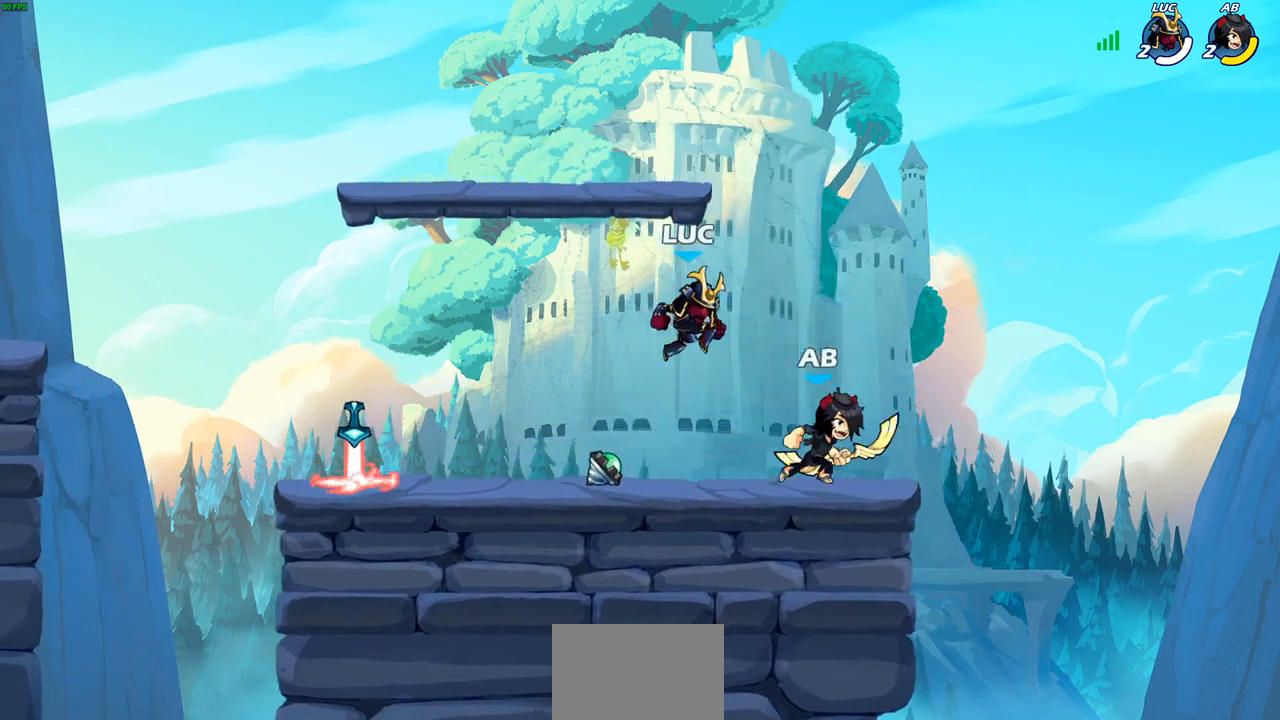
{"buttons": [], "left_stick": "center", "right_stick": "center", "events": [[67, "SQUARE", "up"], [200, "SQUARE", "down"], [283, "SQUARE", "up"]]}
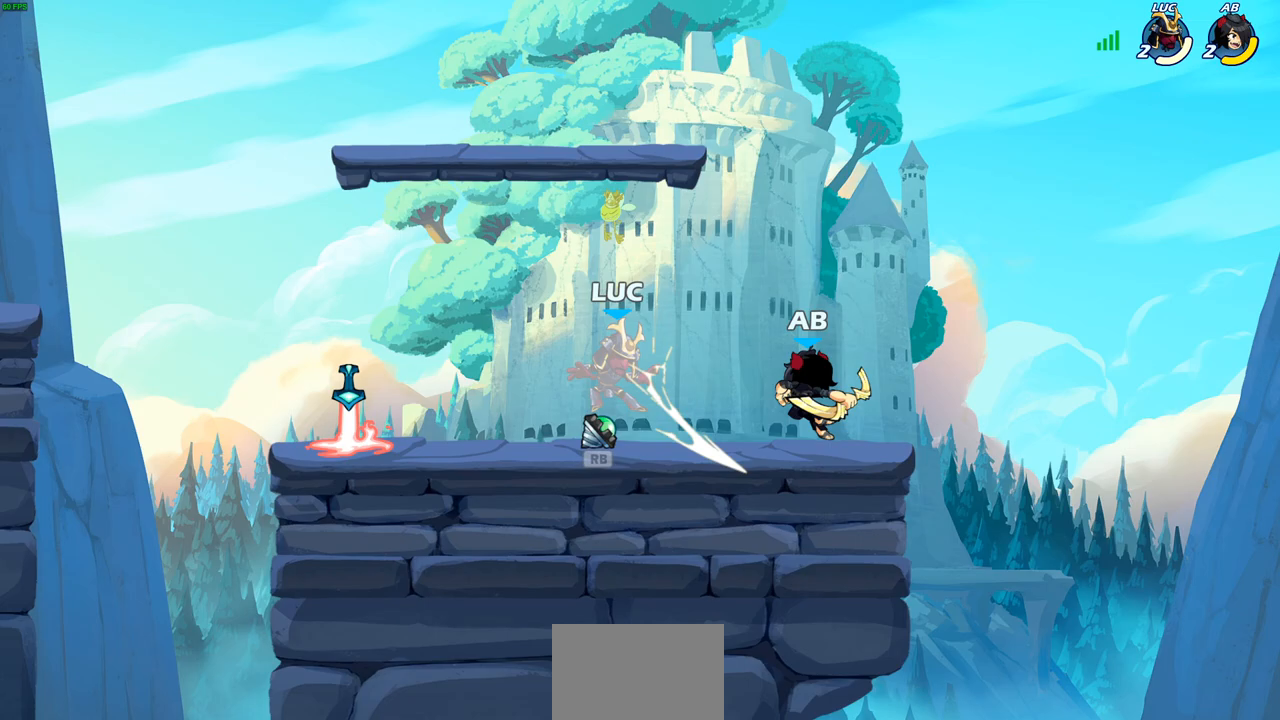
{"buttons": [], "left_stick": "left", "right_stick": "center", "events": [[317, "left_stick", "left"]]}
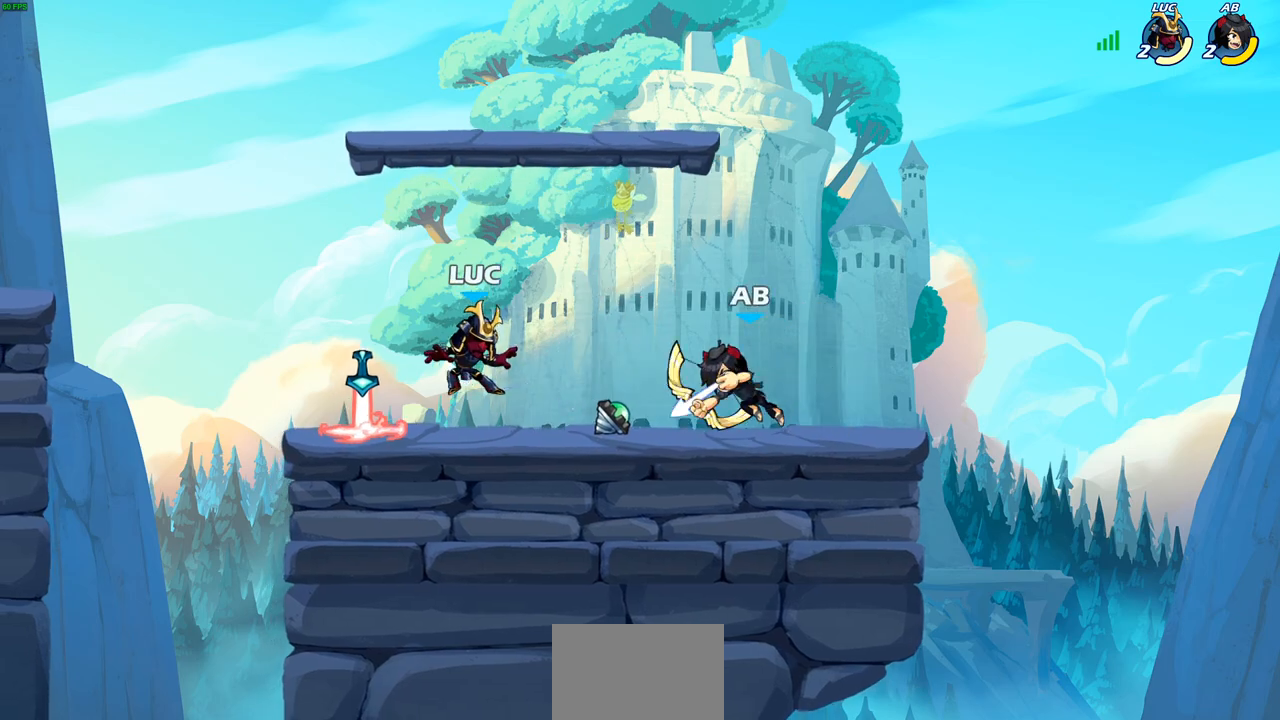
{"buttons": [], "left_stick": "right", "right_stick": "center", "events": [[50, "CROSS", "down"], [50, "R1", "down"], [50, "left_stick", "up-left"], [133, "CROSS", "up"], [183, "R2", "down"], [217, "CROSS", "down"], [250, "R1", "up"], [267, "CROSS", "up"], [400, "R2", "up"], [400, "left_stick", "right"]]}
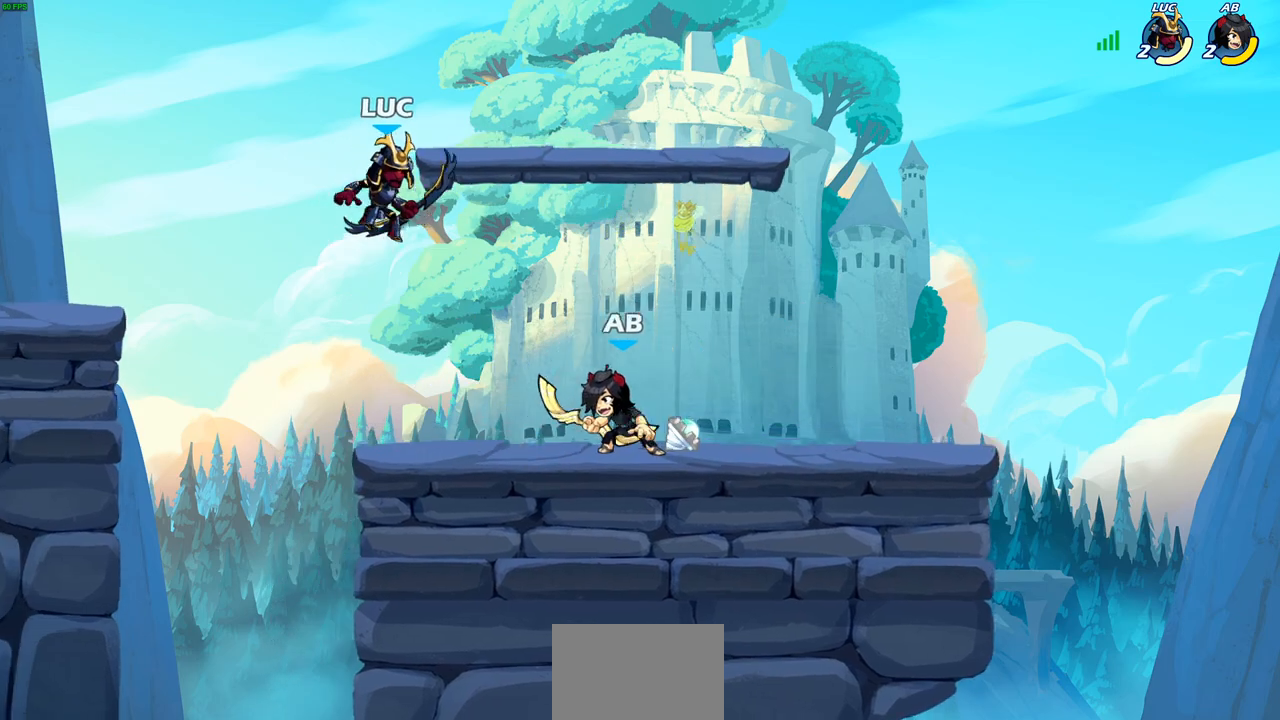
{"buttons": ["CROSS", "R2"], "left_stick": "left", "right_stick": "center", "events": [[300, "left_stick", "down"], [350, "left_stick", "left"], [467, "R2", "down"], [483, "CROSS", "down"]]}
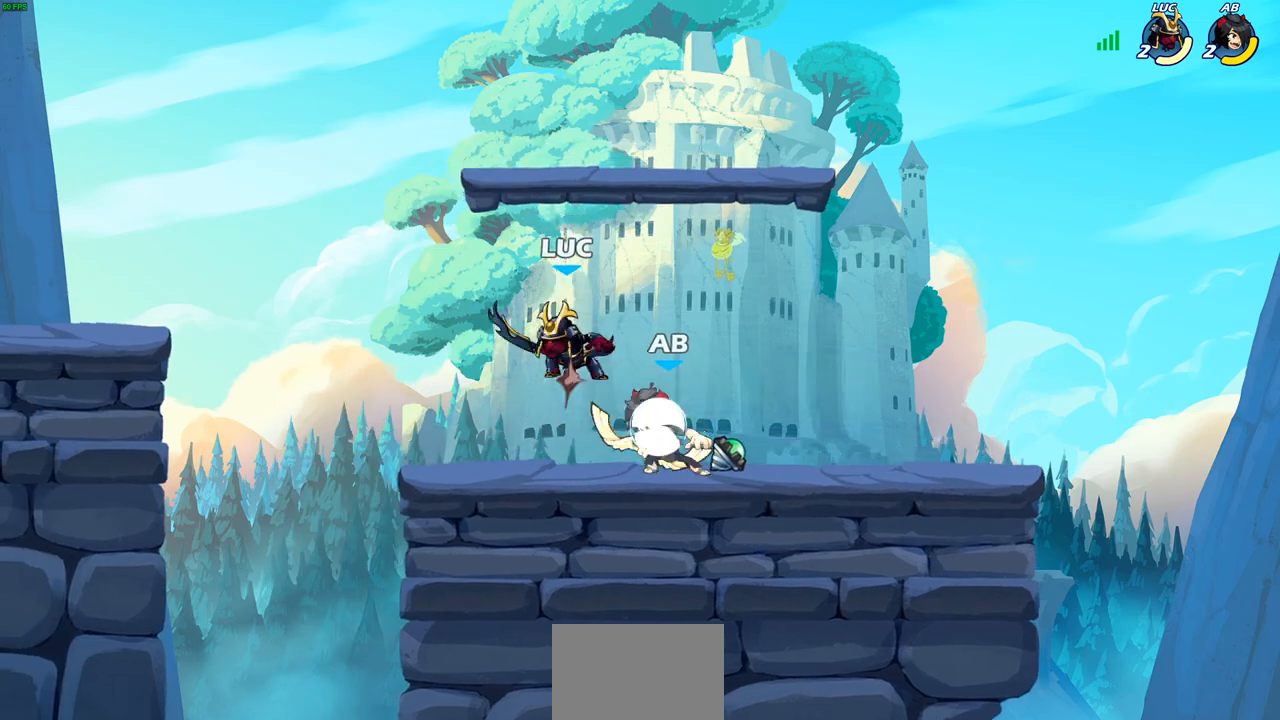
{"buttons": [], "left_stick": "right", "right_stick": "center", "events": [[183, "CROSS", "up"], [200, "R2", "up"], [300, "left_stick", "down"], [450, "left_stick", "right"]]}
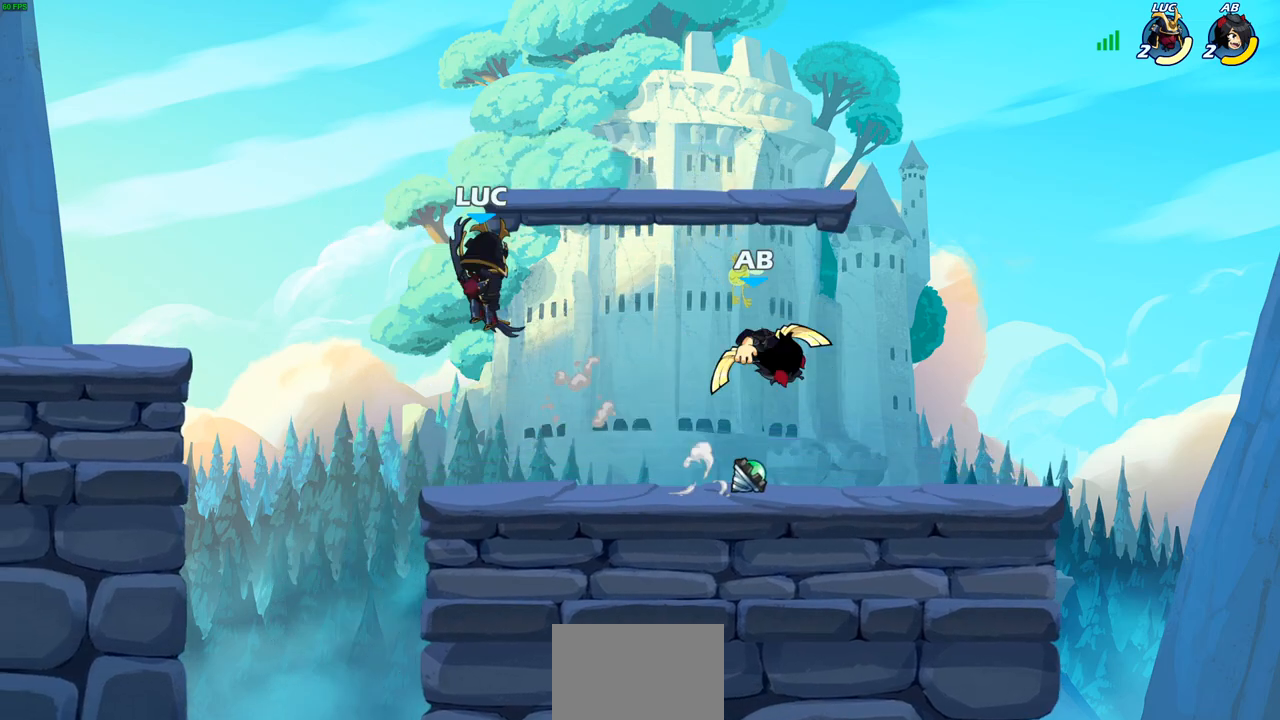
{"buttons": [], "left_stick": "right", "right_stick": "center", "events": [[50, "left_stick", "down-left"], [200, "left_stick", "up-left"], [350, "left_stick", "right"]]}
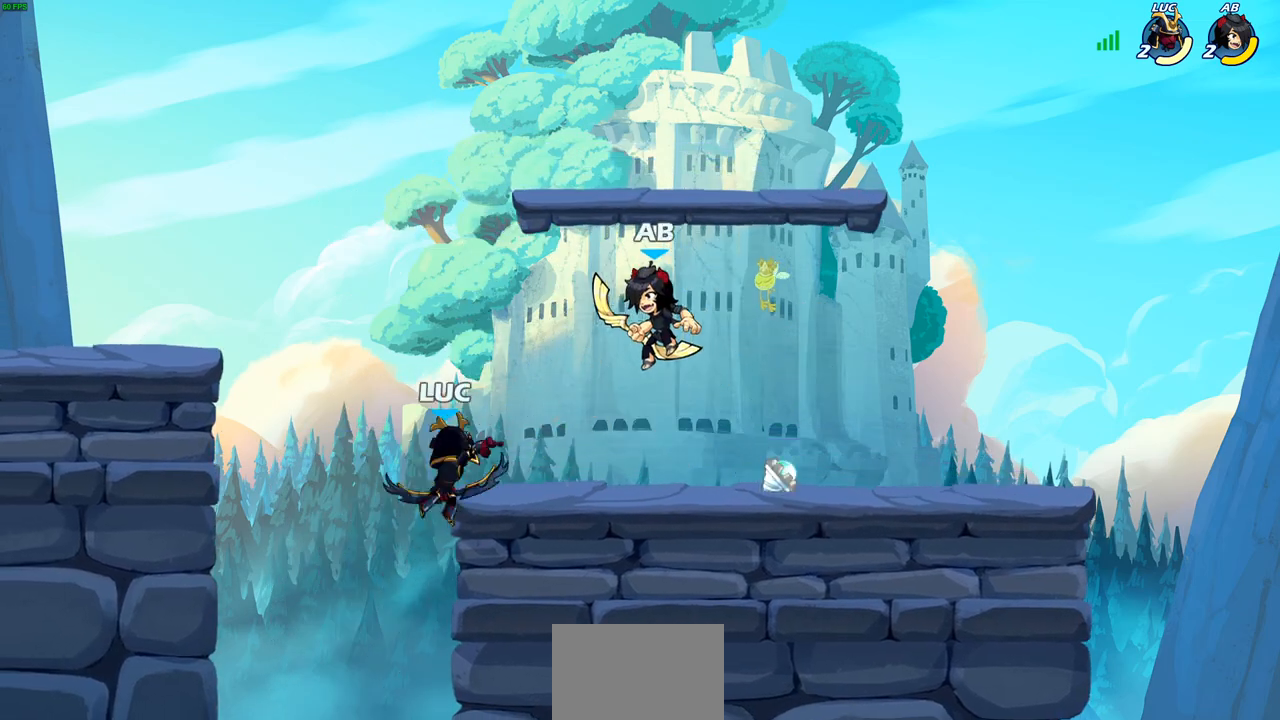
{"buttons": [], "left_stick": "right", "right_stick": "center", "events": [[17, "SQUARE", "down"], [100, "SQUARE", "up"], [133, "left_stick", "center"], [400, "left_stick", "right"]]}
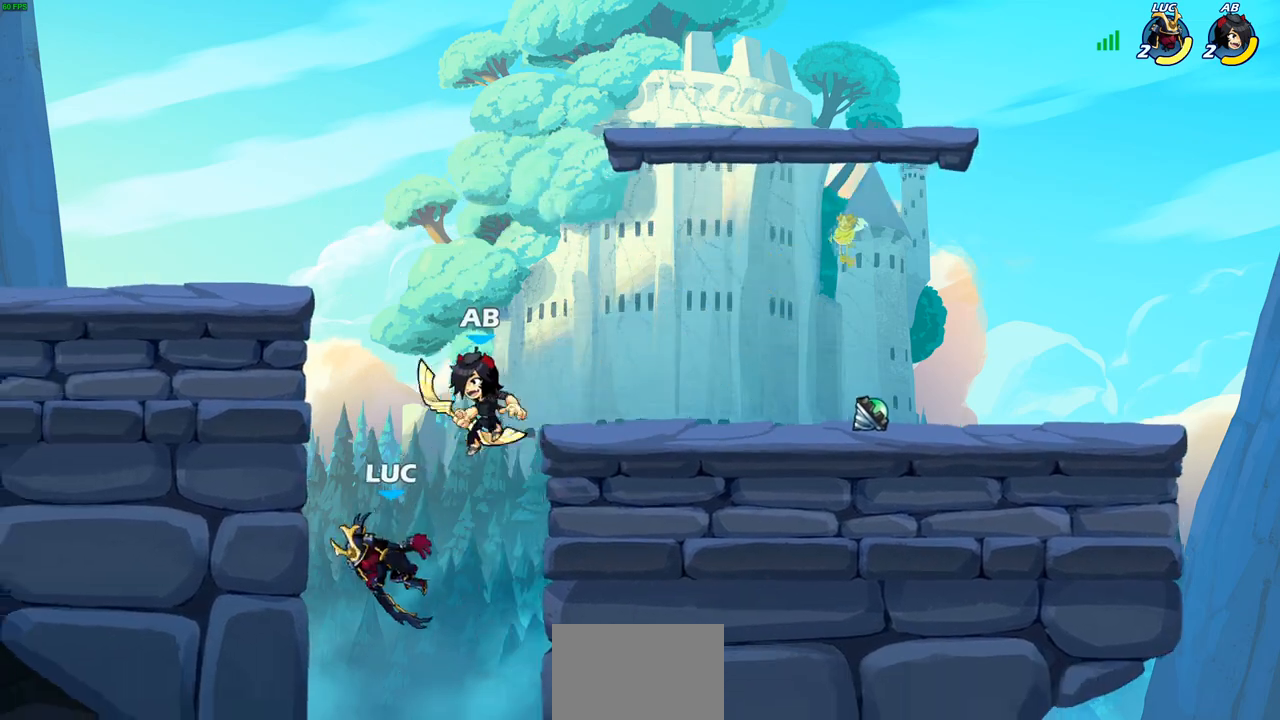
{"buttons": [], "left_stick": "up-left", "right_stick": "center", "events": [[100, "left_stick", "up-left"], [250, "CROSS", "down"], [367, "CROSS", "up"]]}
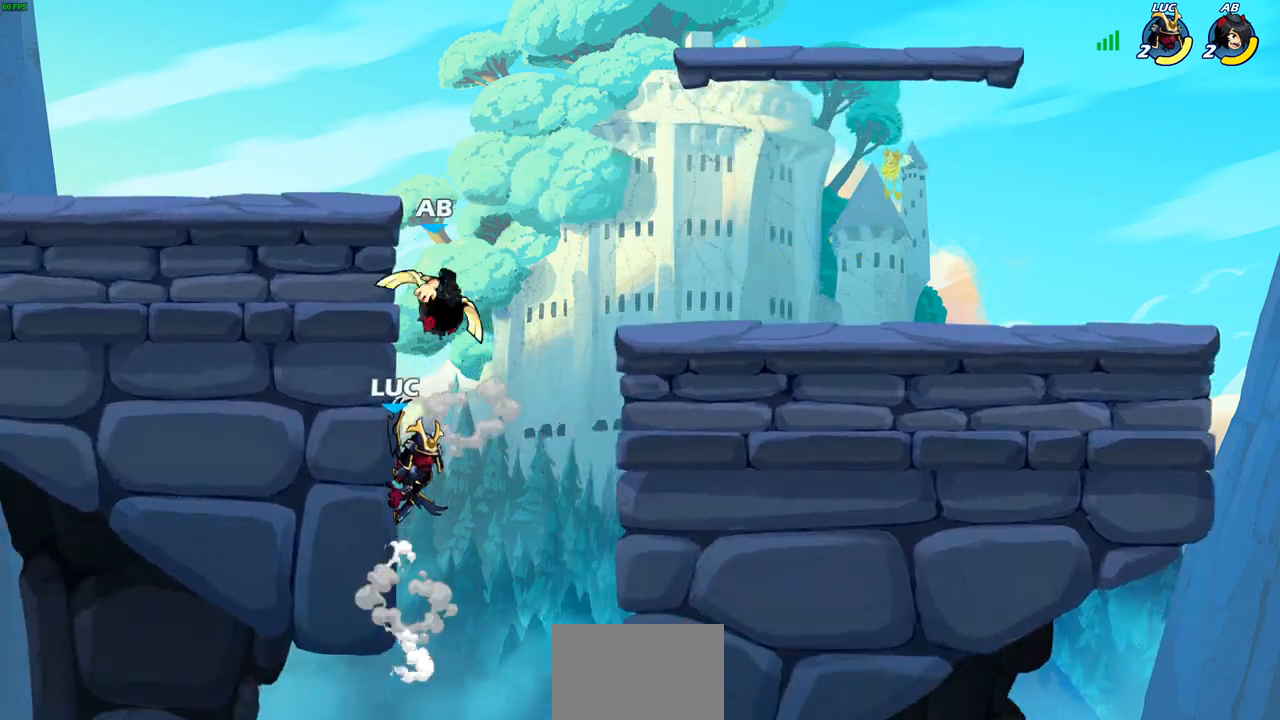
{"buttons": [], "left_stick": "up-left", "right_stick": "center", "events": []}
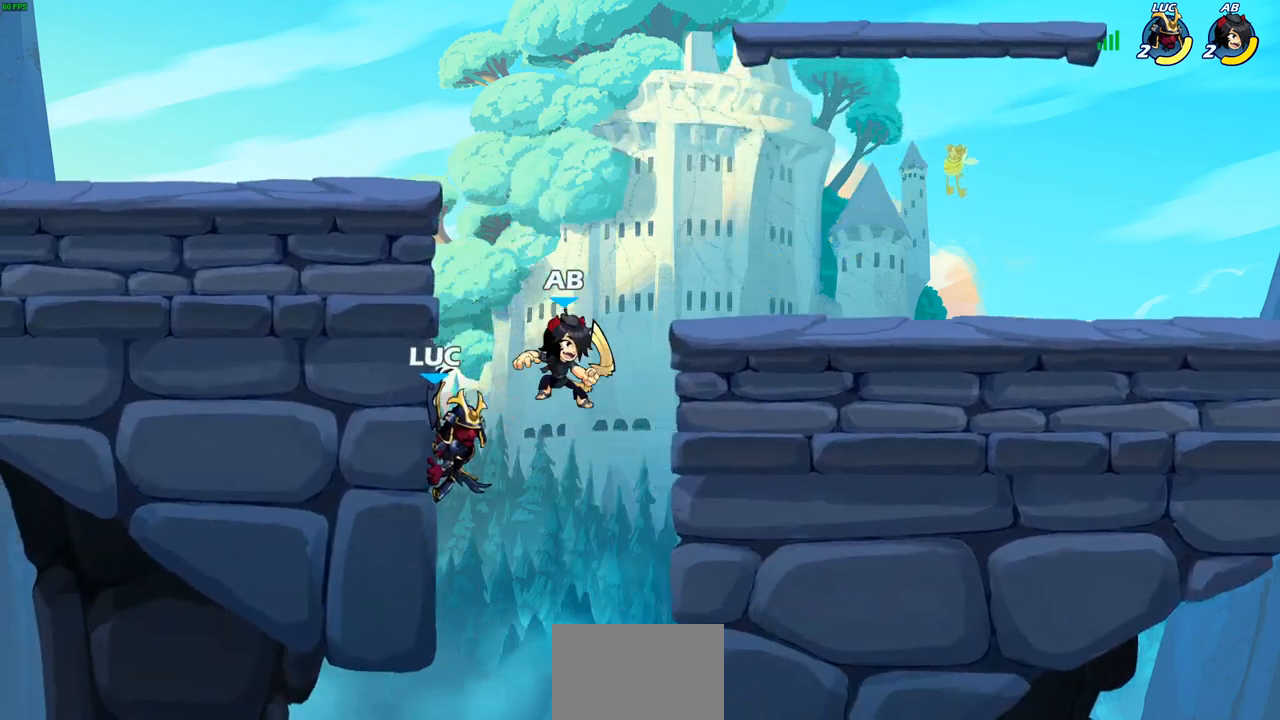
{"buttons": [], "left_stick": "center", "right_stick": "center", "events": [[17, "left_stick", "up-right"], [33, "CROSS", "down"], [67, "CIRCLE", "down"], [67, "left_stick", "down"], [83, "CROSS", "up"], [417, "CIRCLE", "up"], [417, "left_stick", "center"]]}
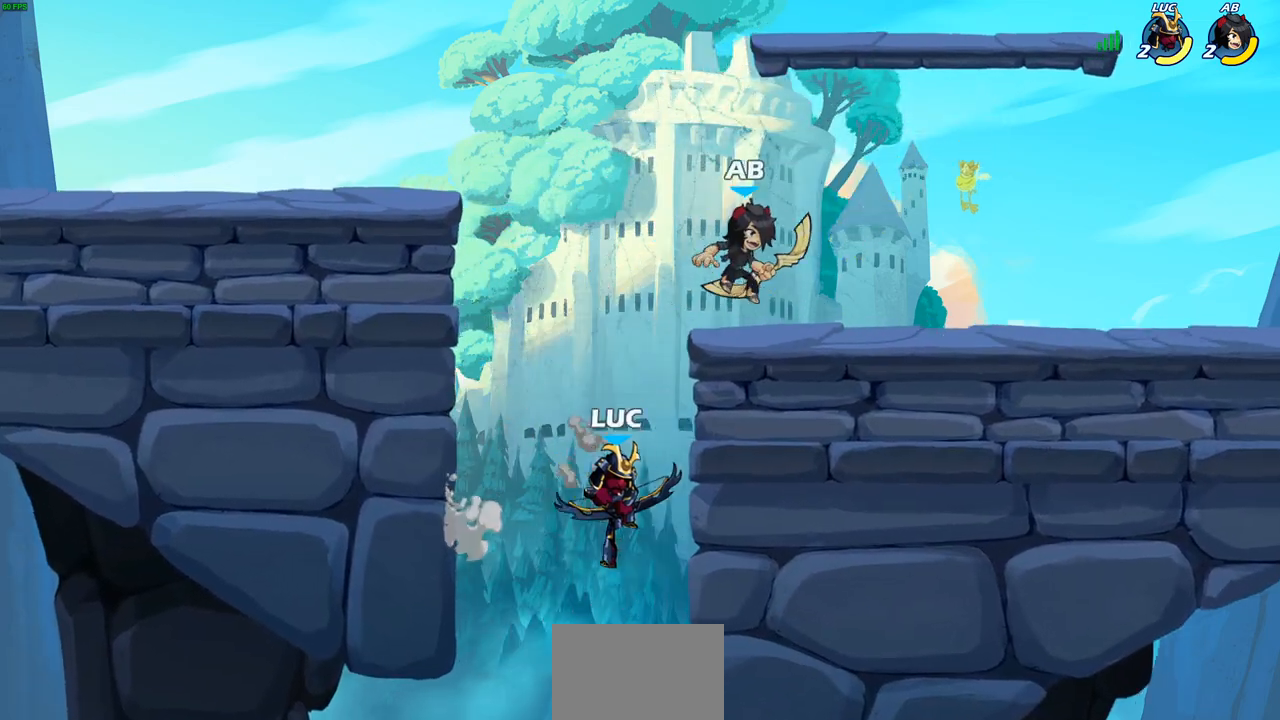
{"buttons": ["CROSS"], "left_stick": "right", "right_stick": "center", "events": [[267, "left_stick", "right"], [400, "CROSS", "down"]]}
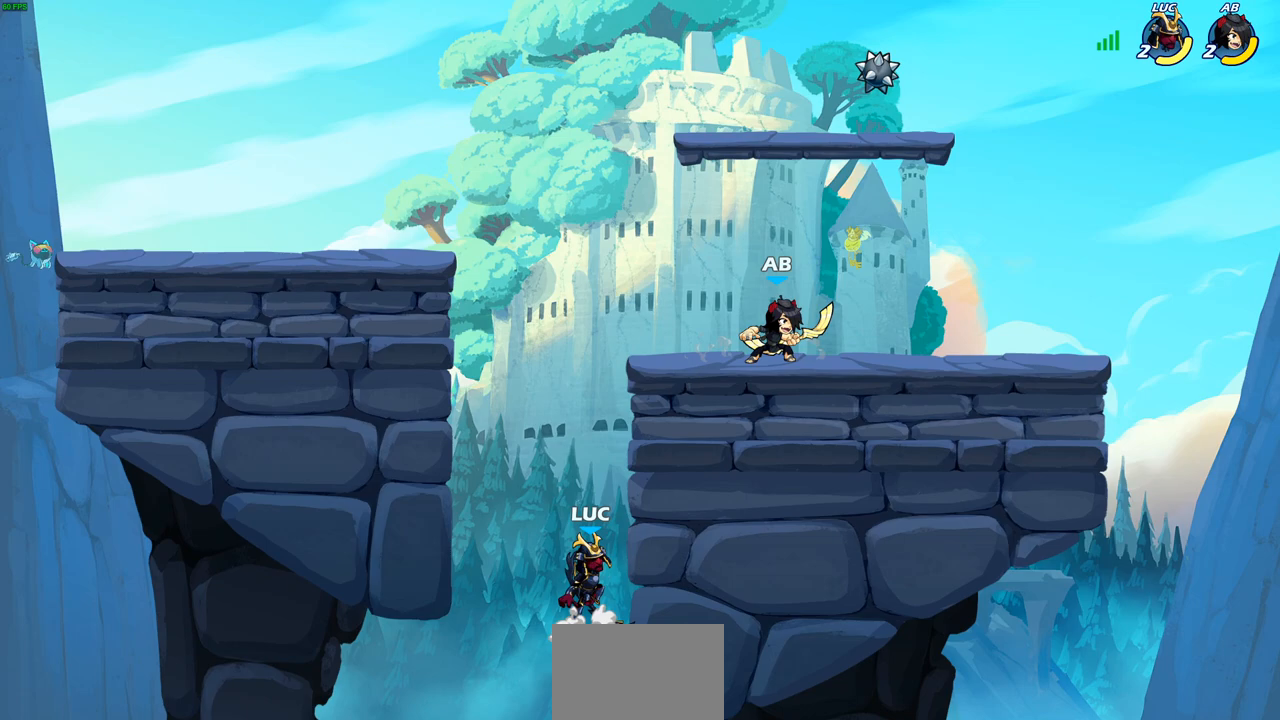
{"buttons": [], "left_stick": "right", "right_stick": "center", "events": [[83, "CROSS", "up"], [167, "left_stick", "up-left"], [283, "CROSS", "down"], [333, "left_stick", "up-right"], [400, "CROSS", "up"], [483, "left_stick", "right"]]}
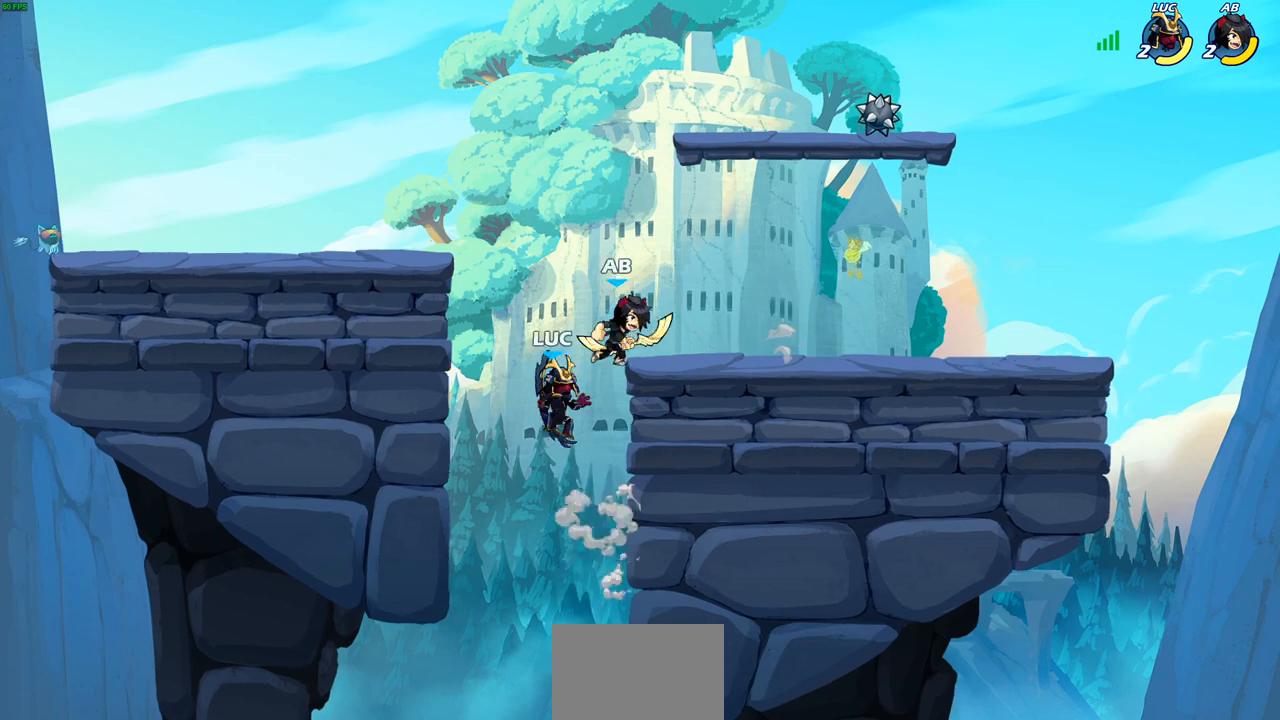
{"buttons": ["CIRCLE", "R2"], "left_stick": "center", "right_stick": "center", "events": [[17, "left_stick", "up-right"], [33, "left_stick", "down"], [133, "left_stick", "down-right"], [267, "left_stick", "right"], [367, "left_stick", "center"], [400, "R2", "down"], [433, "CIRCLE", "down"]]}
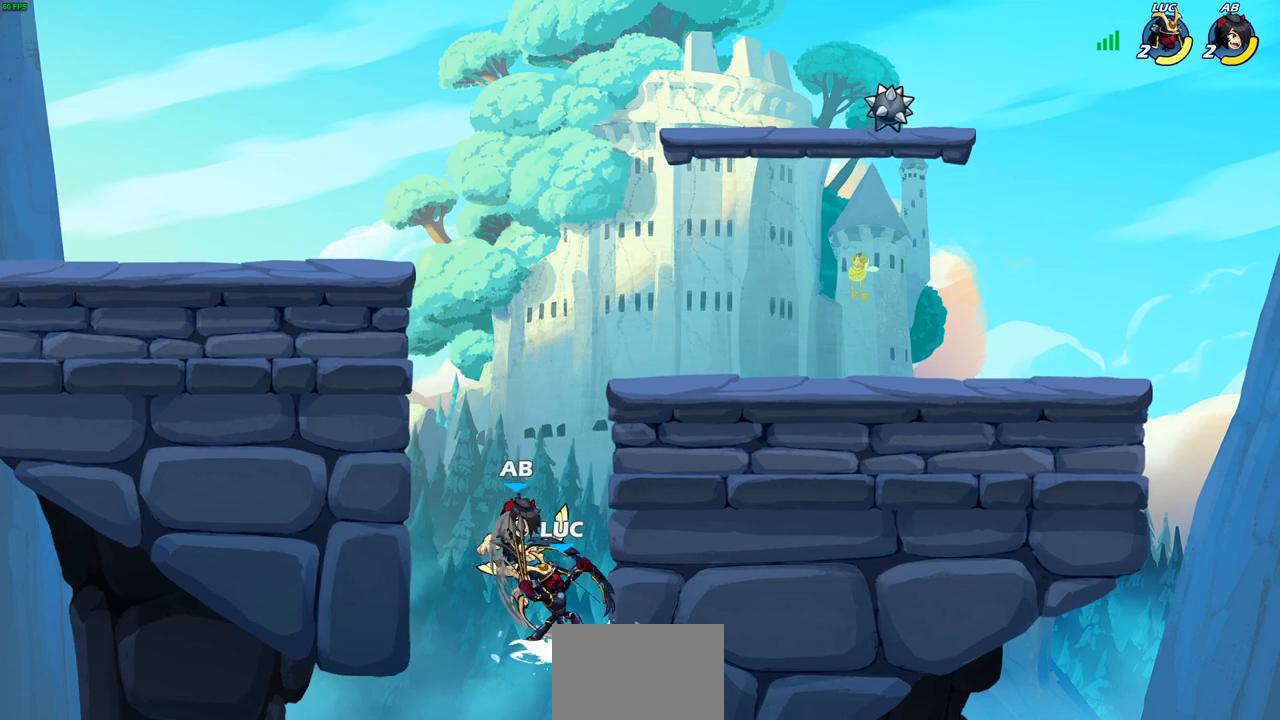
{"buttons": [], "left_stick": "up", "right_stick": "center", "events": [[33, "CIRCLE", "up"], [50, "R2", "up"], [433, "left_stick", "up"]]}
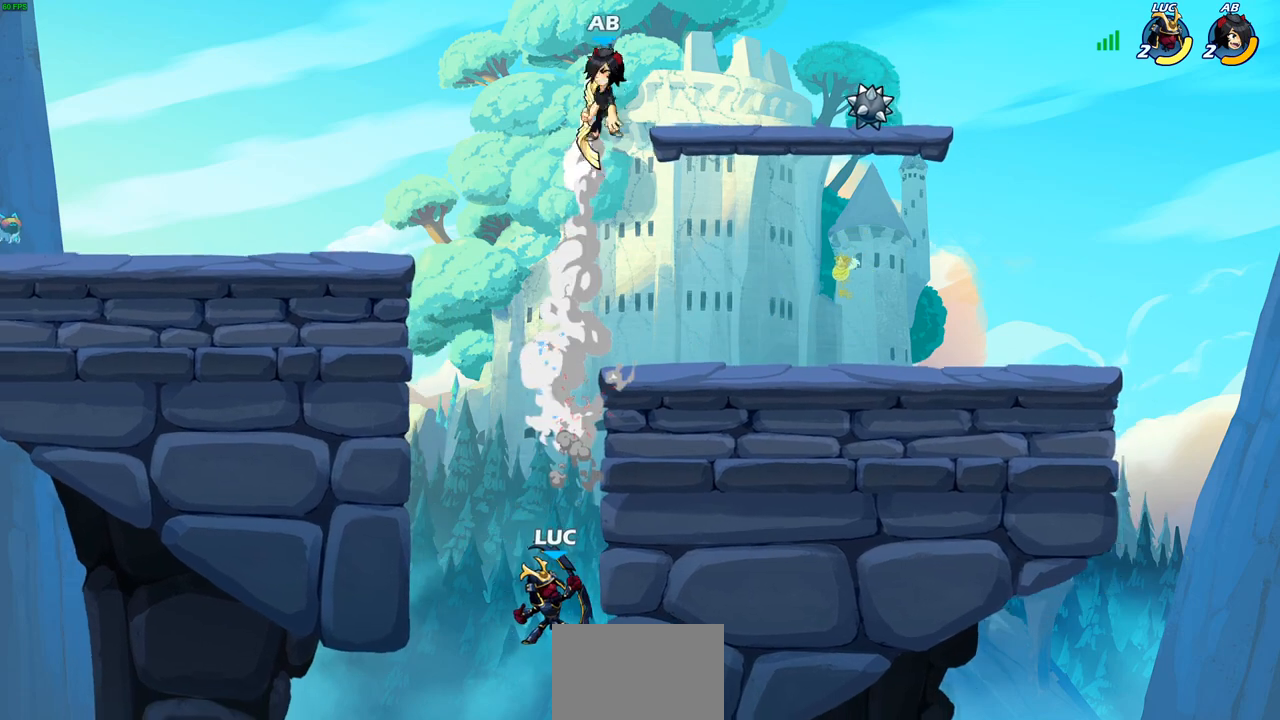
{"buttons": [], "left_stick": "left", "right_stick": "center", "events": [[83, "R2", "down"], [367, "left_stick", "up-left"], [467, "R2", "up"], [483, "left_stick", "left"]]}